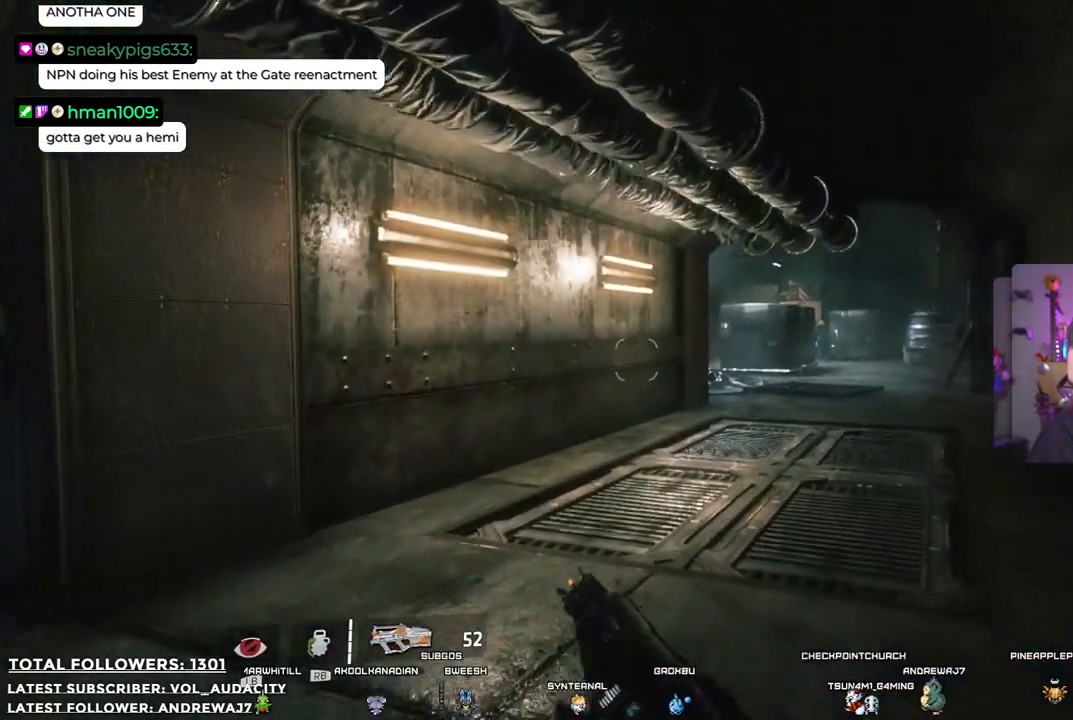
Gameplay with a controller (Xbox layout); each line is a JSON object with the inputs held at the frame after it. "events" lists button and stick changes between this image and that frame as [ms after this image, input, new state], when the widget could be followed in between. Not read: R3.
{"buttons": [], "left_stick": "up", "right_stick": "center", "events": []}
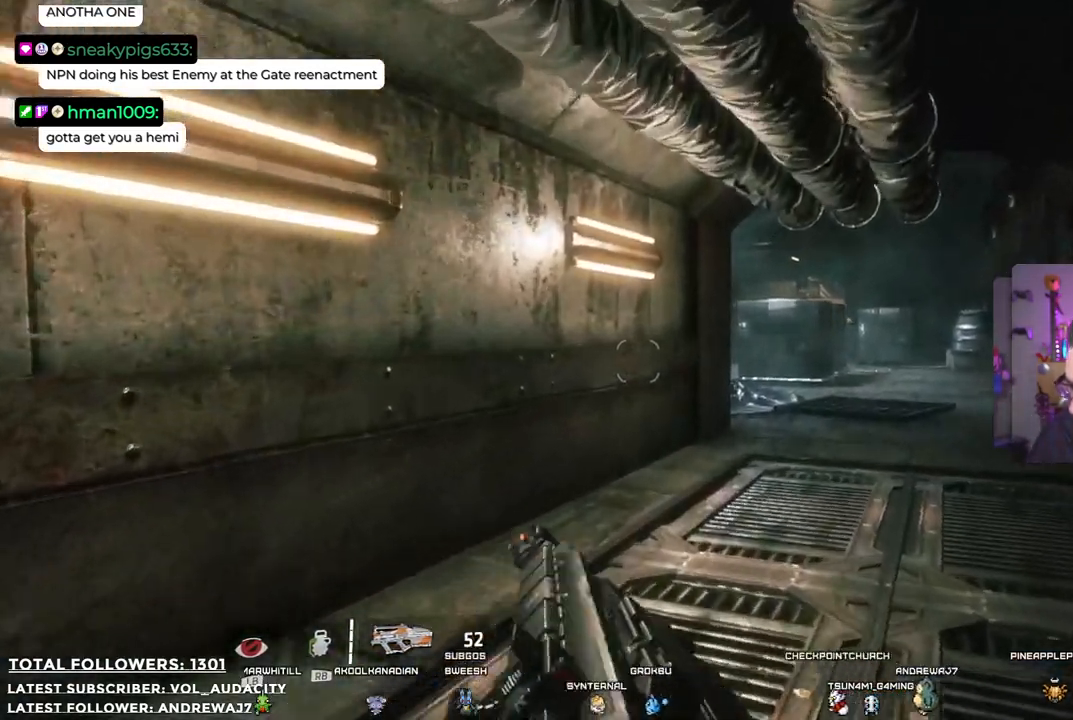
{"buttons": [], "left_stick": "up-right", "right_stick": "center", "events": [[184, "left_stick", "up-right"]]}
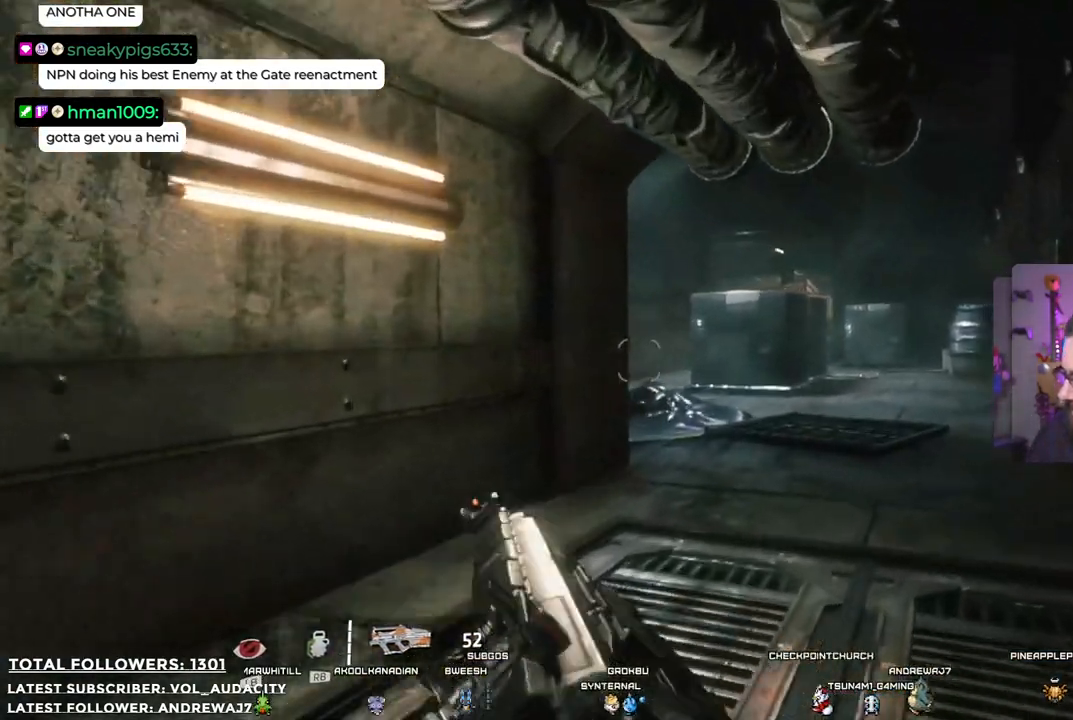
{"buttons": [], "left_stick": "up-right", "right_stick": "left", "events": [[451, "right_stick", "left"]]}
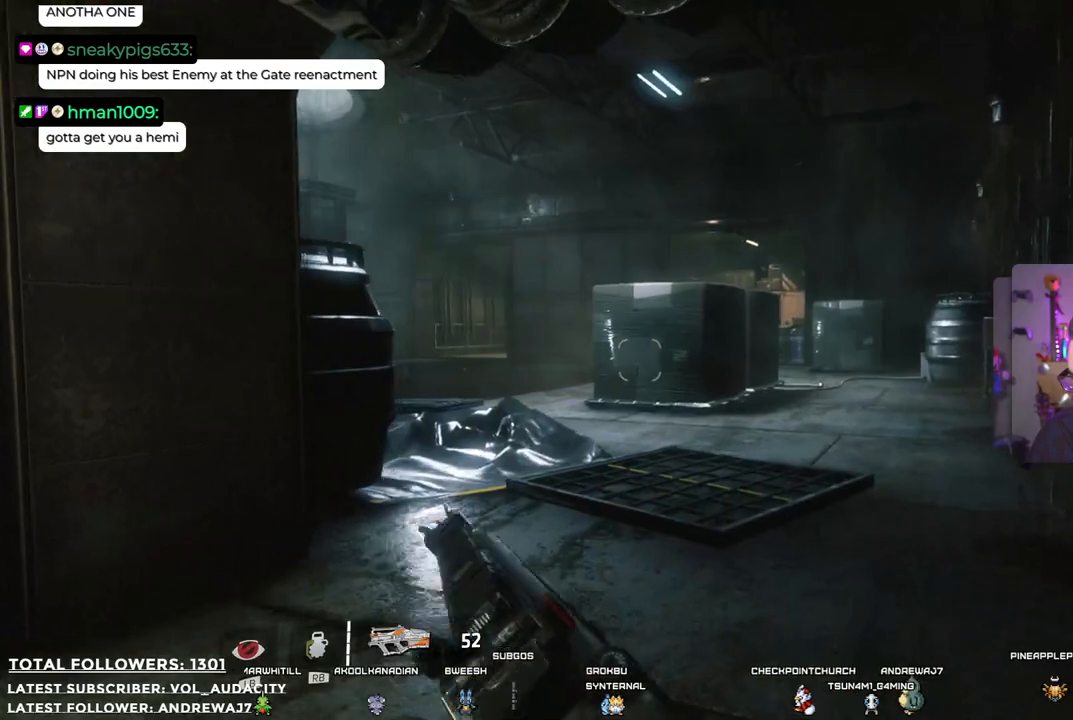
{"buttons": [], "left_stick": "center", "right_stick": "center", "events": [[167, "left_stick", "center"], [200, "right_stick", "center"]]}
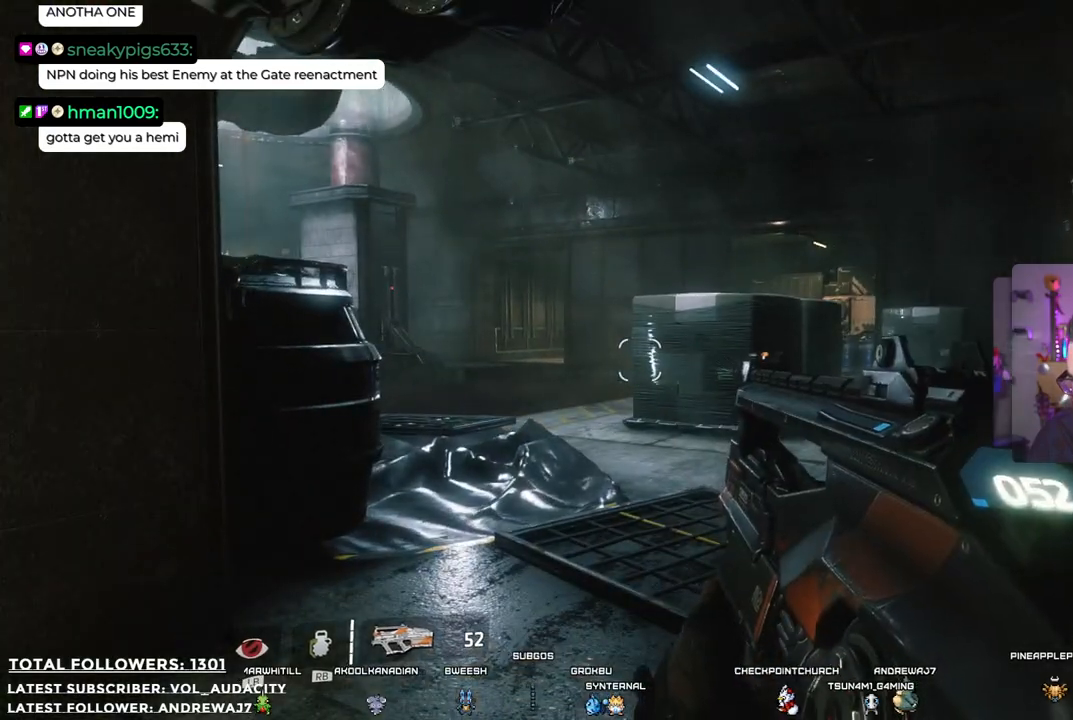
{"buttons": ["B"], "left_stick": "center", "right_stick": "center", "events": [[484, "B", "down"]]}
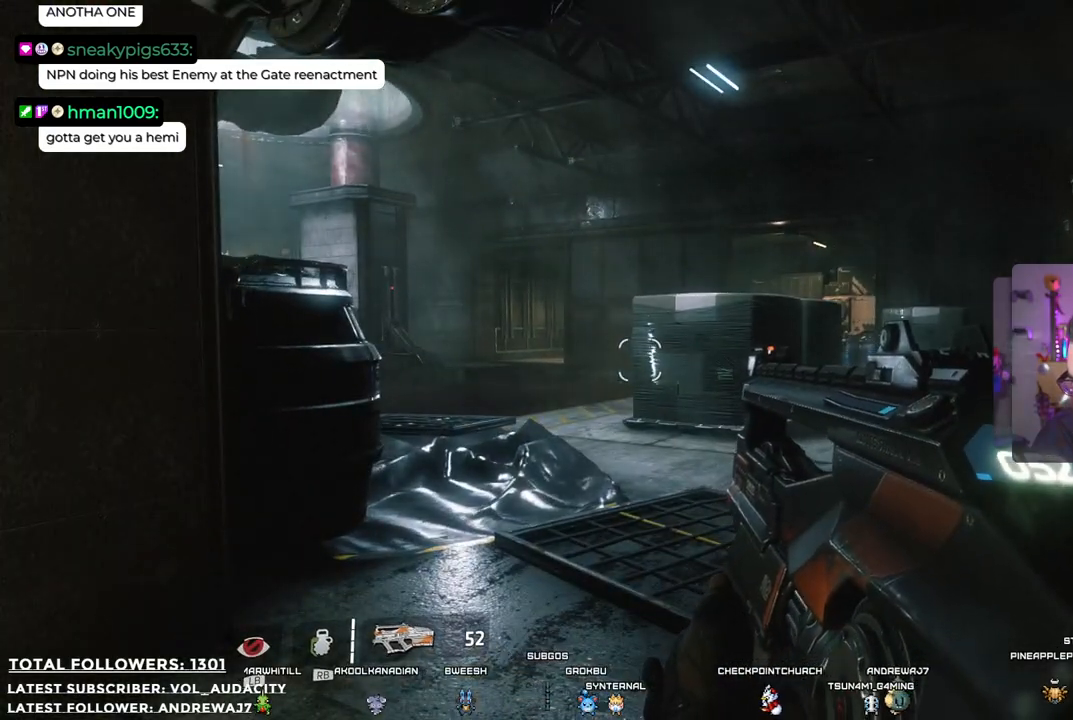
{"buttons": [], "left_stick": "up-right", "right_stick": "center", "events": [[50, "B", "up"], [501, "left_stick", "up-right"]]}
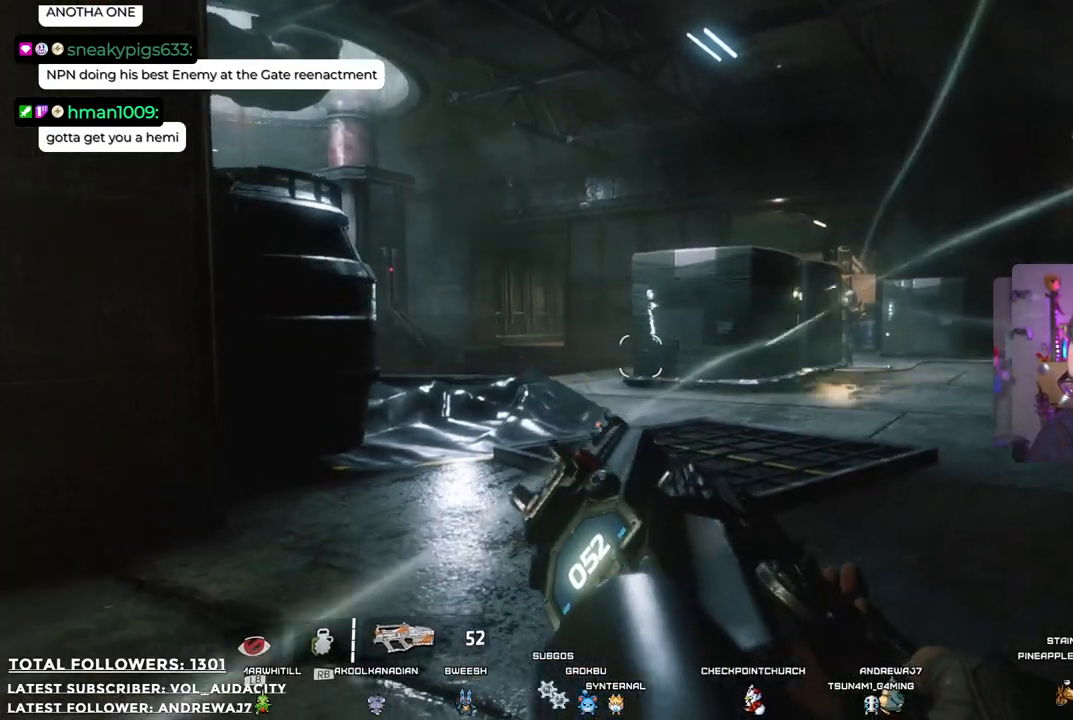
{"buttons": ["L2"], "left_stick": "up", "right_stick": "center", "events": [[133, "right_stick", "right"], [217, "left_stick", "up"], [334, "right_stick", "center"], [367, "L2", "down"]]}
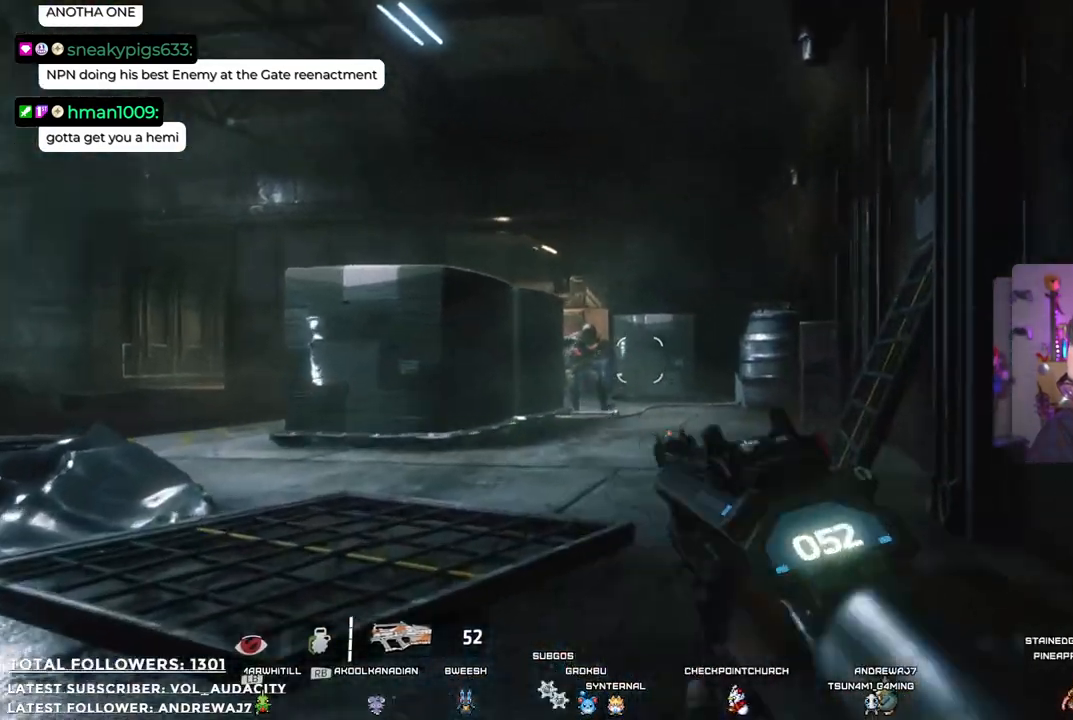
{"buttons": ["L2"], "left_stick": "center", "right_stick": "center", "events": [[217, "left_stick", "up-left"], [317, "R2", "down"], [350, "left_stick", "center"], [484, "R2", "up"]]}
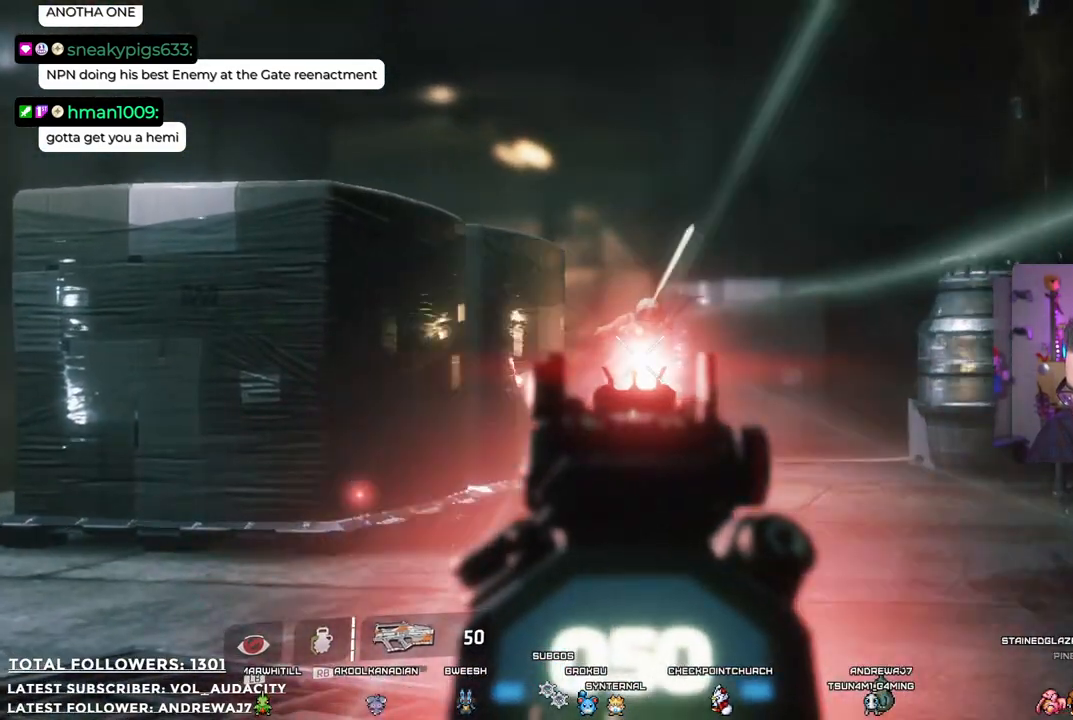
{"buttons": ["L2"], "left_stick": "center", "right_stick": "center", "events": []}
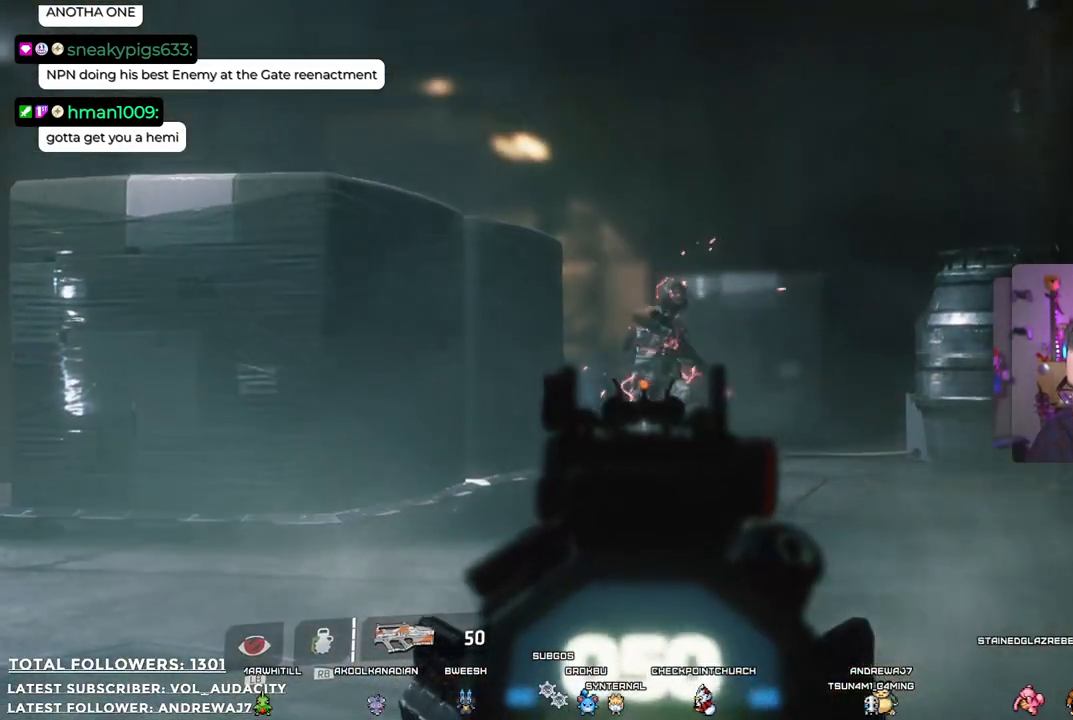
{"buttons": ["L2"], "left_stick": "center", "right_stick": "center", "events": [[167, "R2", "down"], [284, "R2", "up"]]}
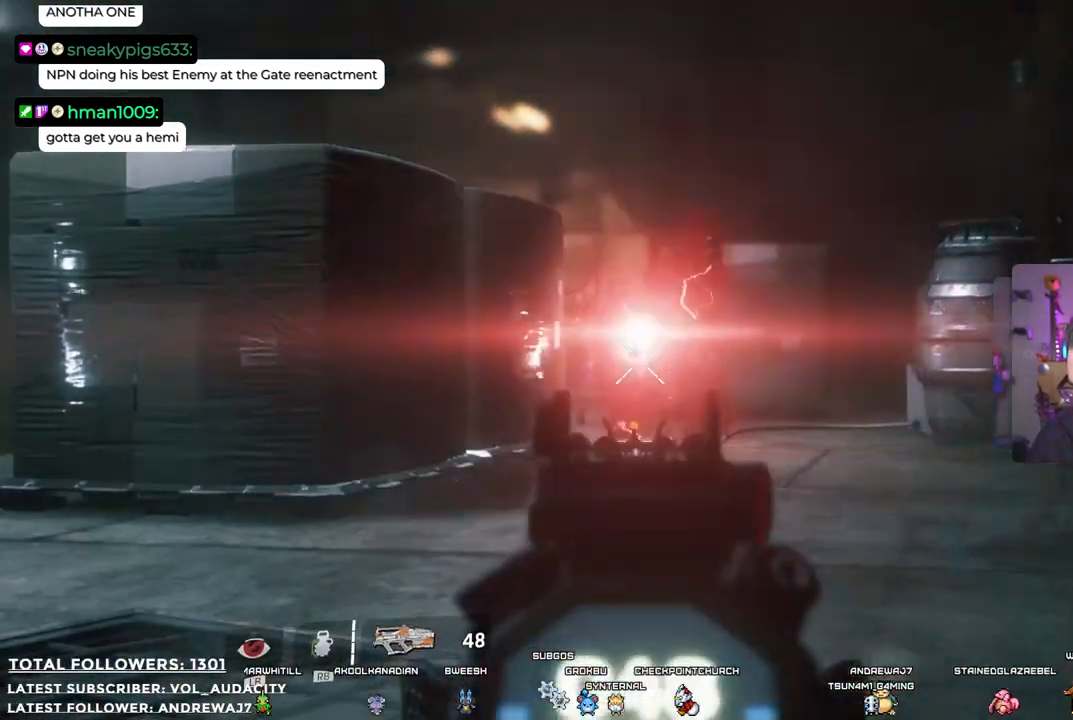
{"buttons": [], "left_stick": "up", "right_stick": "center", "events": [[283, "left_stick", "up"], [300, "L2", "up"]]}
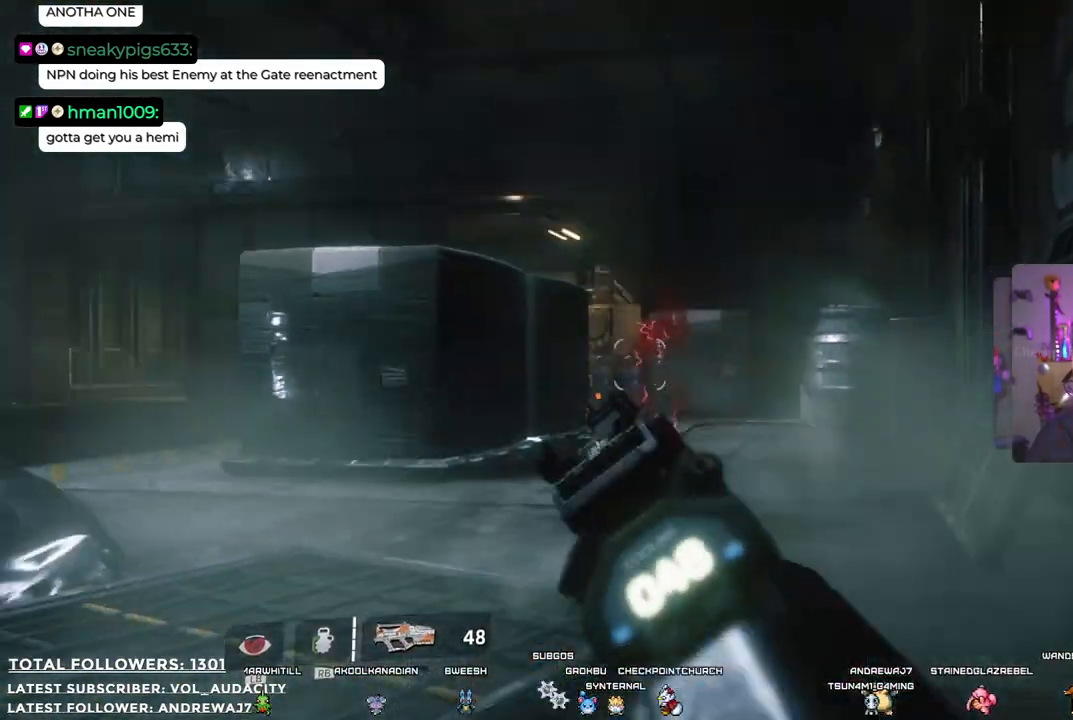
{"buttons": [], "left_stick": "up", "right_stick": "center", "events": []}
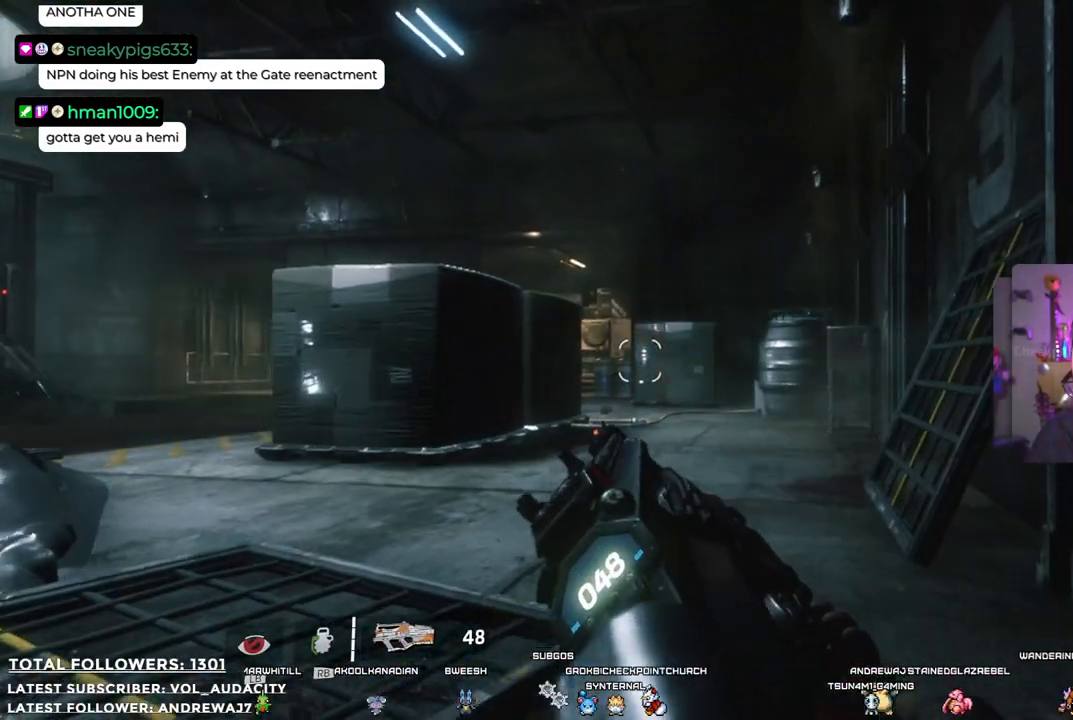
{"buttons": [], "left_stick": "up-right", "right_stick": "left", "events": [[300, "right_stick", "left"], [384, "left_stick", "up-right"]]}
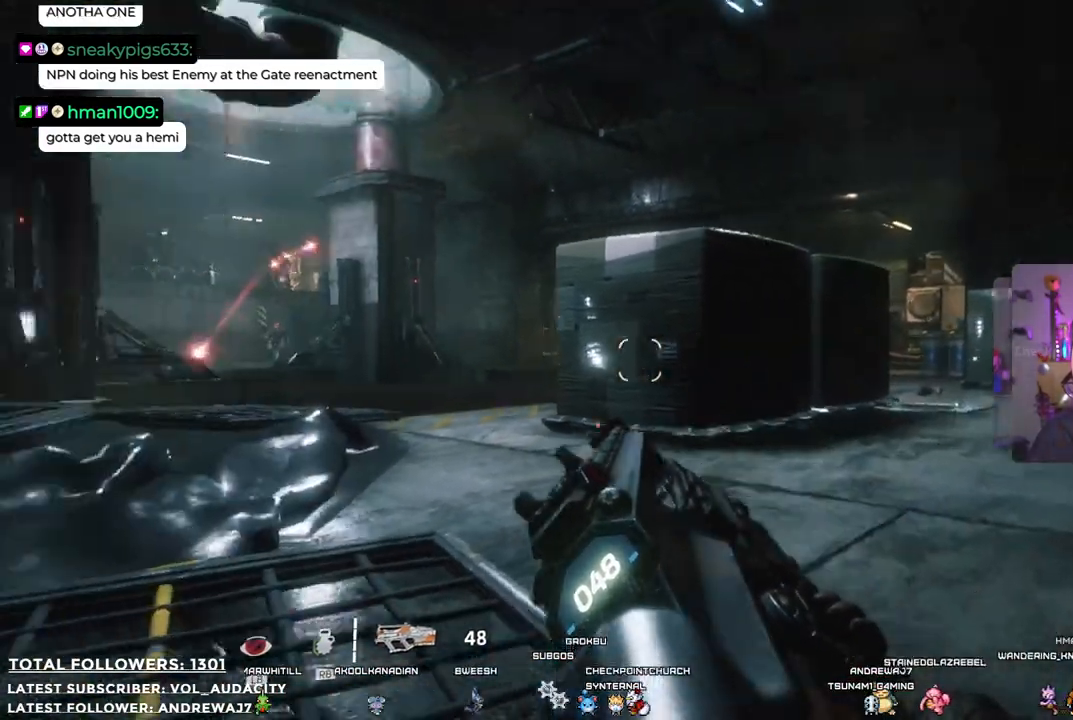
{"buttons": [], "left_stick": "up-right", "right_stick": "center", "events": [[100, "right_stick", "center"]]}
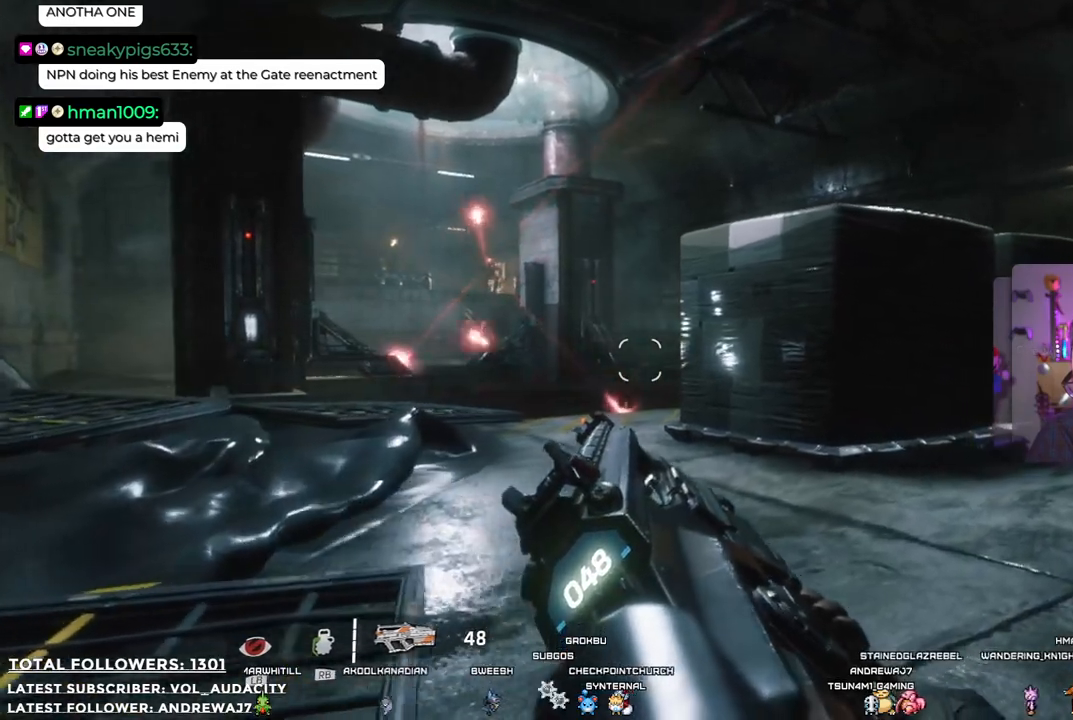
{"buttons": [], "left_stick": "right", "right_stick": "center", "events": [[66, "right_stick", "left"], [317, "left_stick", "right"], [334, "right_stick", "center"]]}
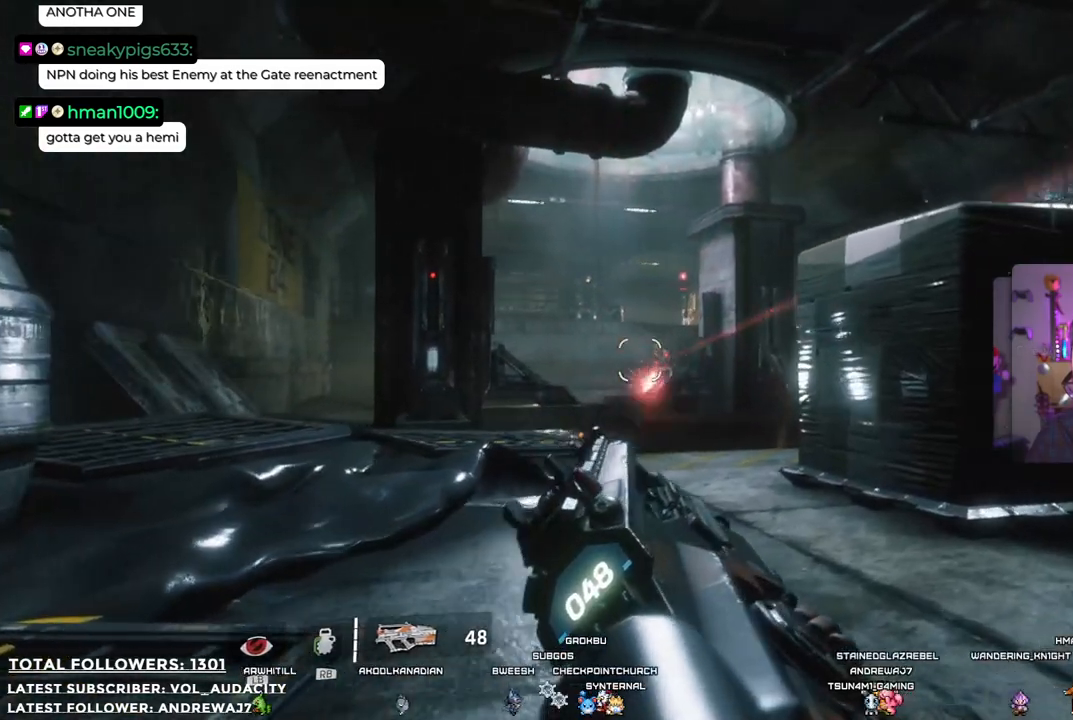
{"buttons": [], "left_stick": "up", "right_stick": "center", "events": [[267, "R2", "down"], [283, "left_stick", "up-right"], [417, "left_stick", "up"], [434, "R2", "up"]]}
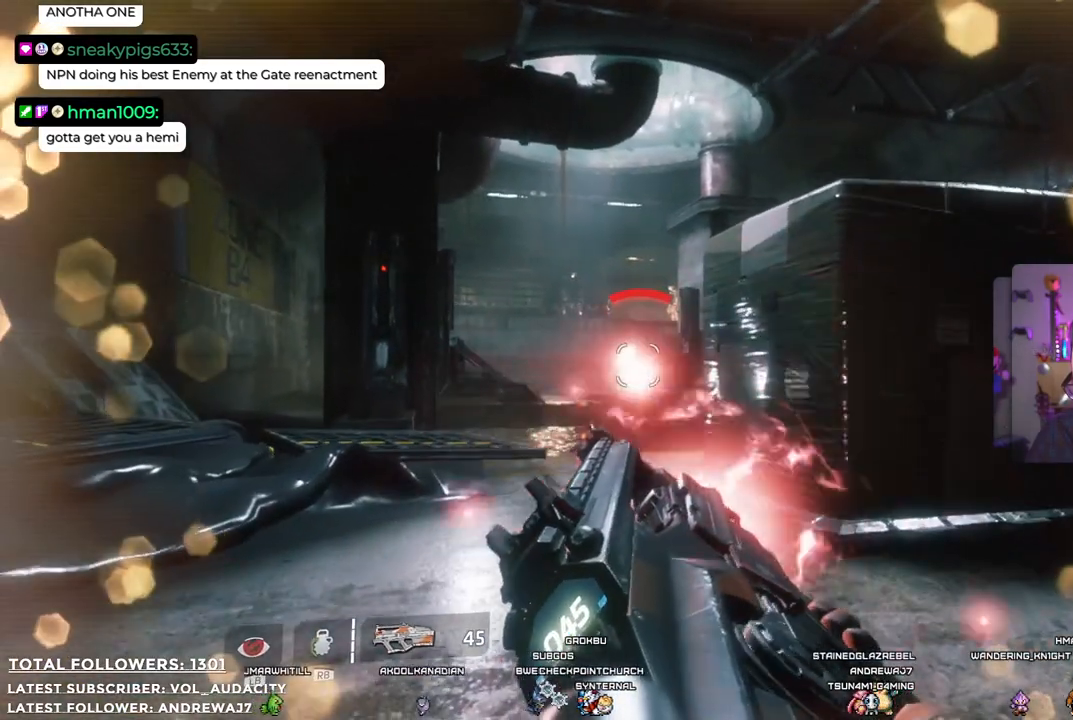
{"buttons": [], "left_stick": "up-right", "right_stick": "center", "events": [[300, "left_stick", "up-right"]]}
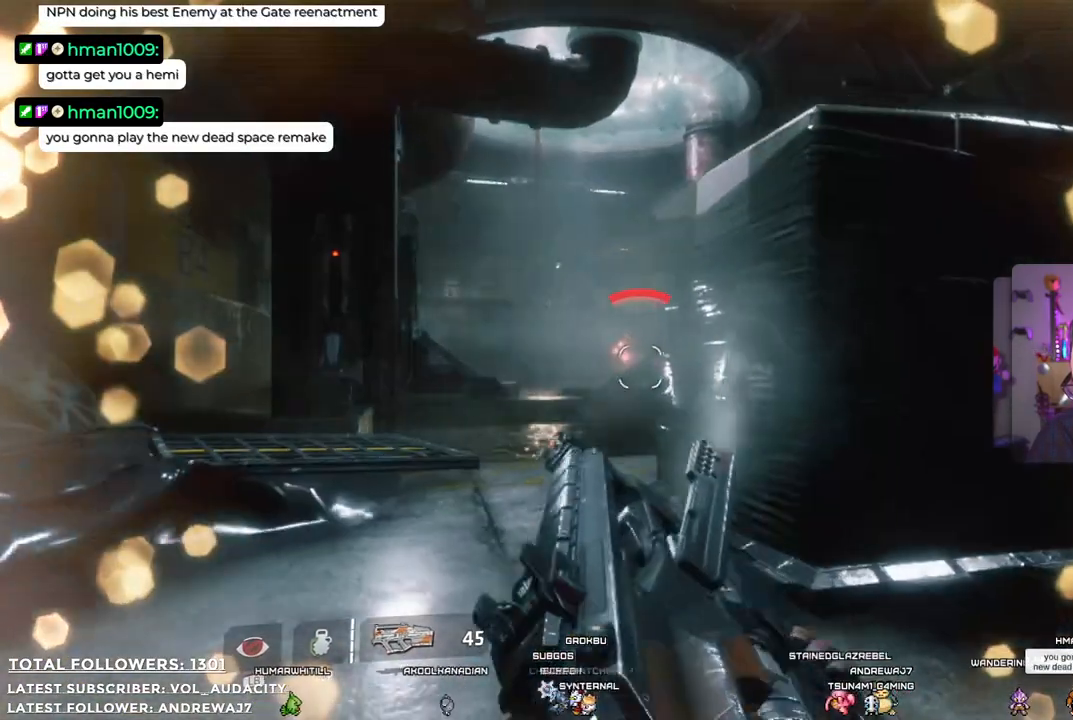
{"buttons": [], "left_stick": "up", "right_stick": "center", "events": [[201, "right_stick", "right"], [435, "right_stick", "center"], [451, "left_stick", "up"]]}
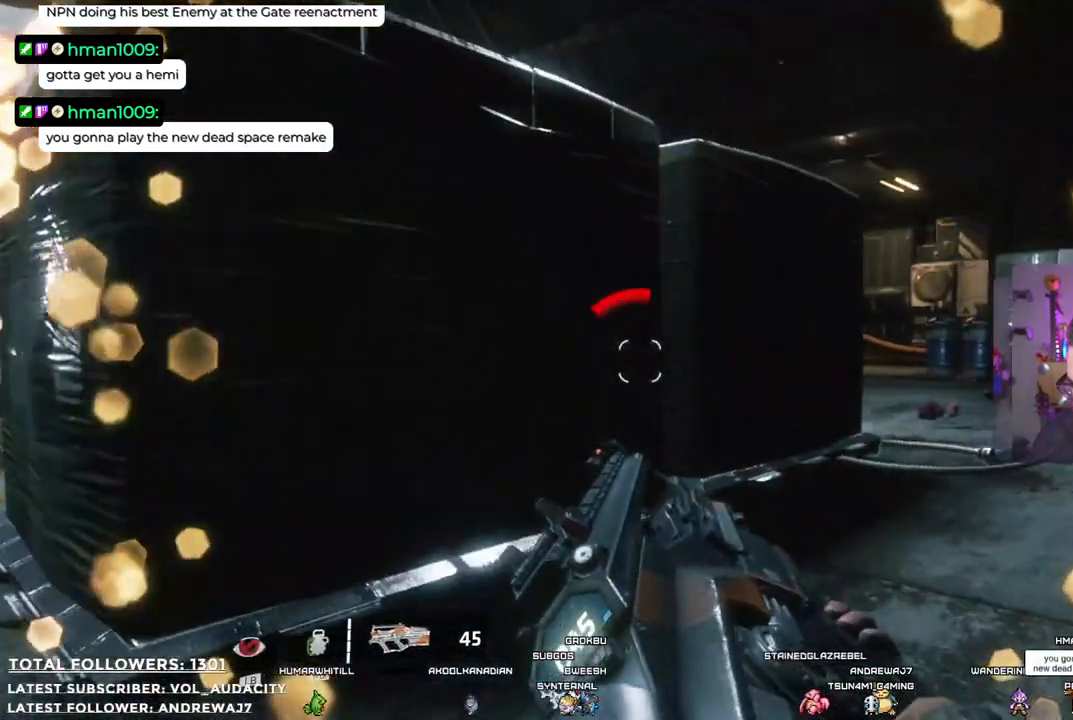
{"buttons": [], "left_stick": "up", "right_stick": "center", "events": [[268, "X", "down"], [368, "X", "up"]]}
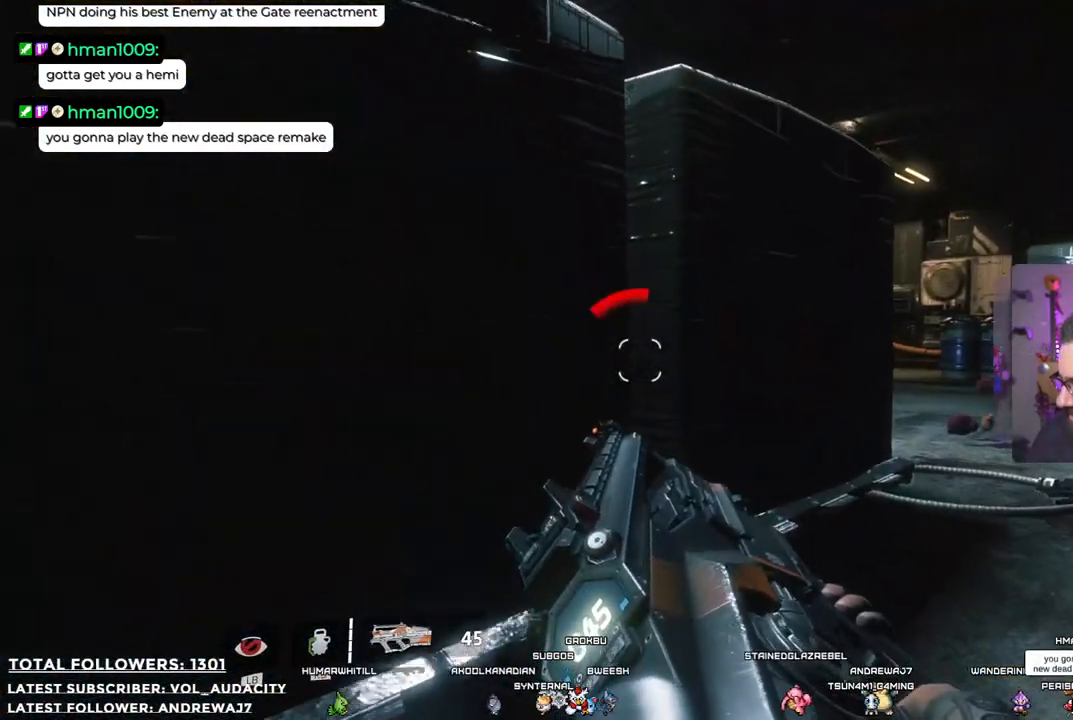
{"buttons": [], "left_stick": "up", "right_stick": "right", "events": [[351, "right_stick", "right"]]}
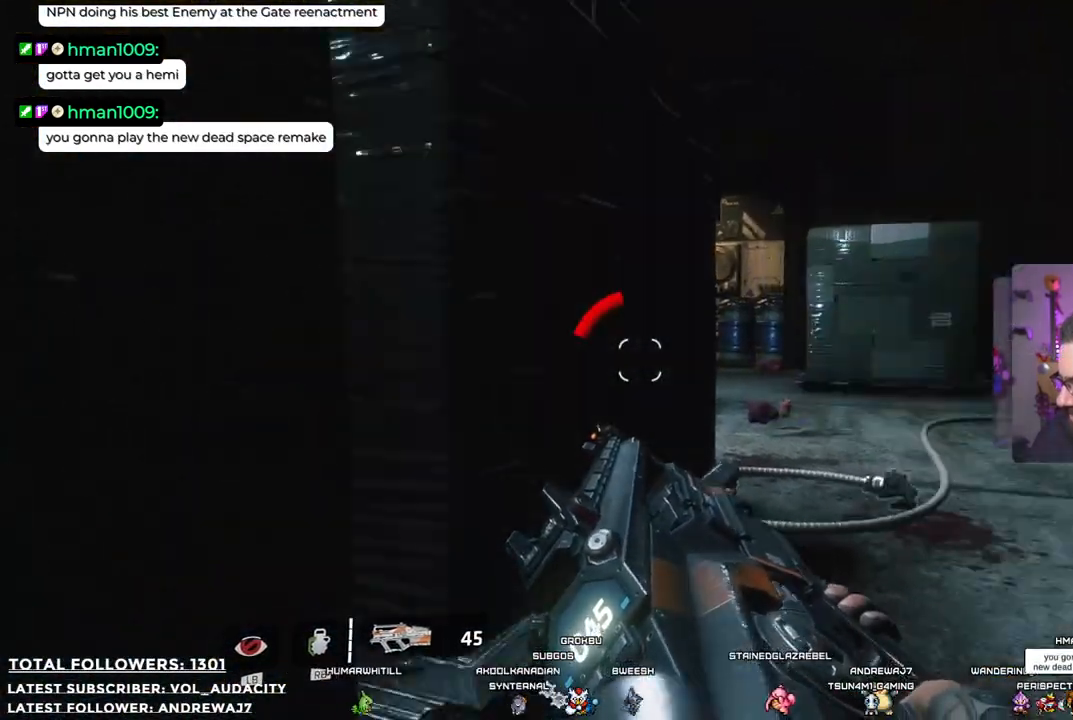
{"buttons": [], "left_stick": "center", "right_stick": "center", "events": [[34, "right_stick", "center"], [251, "left_stick", "center"]]}
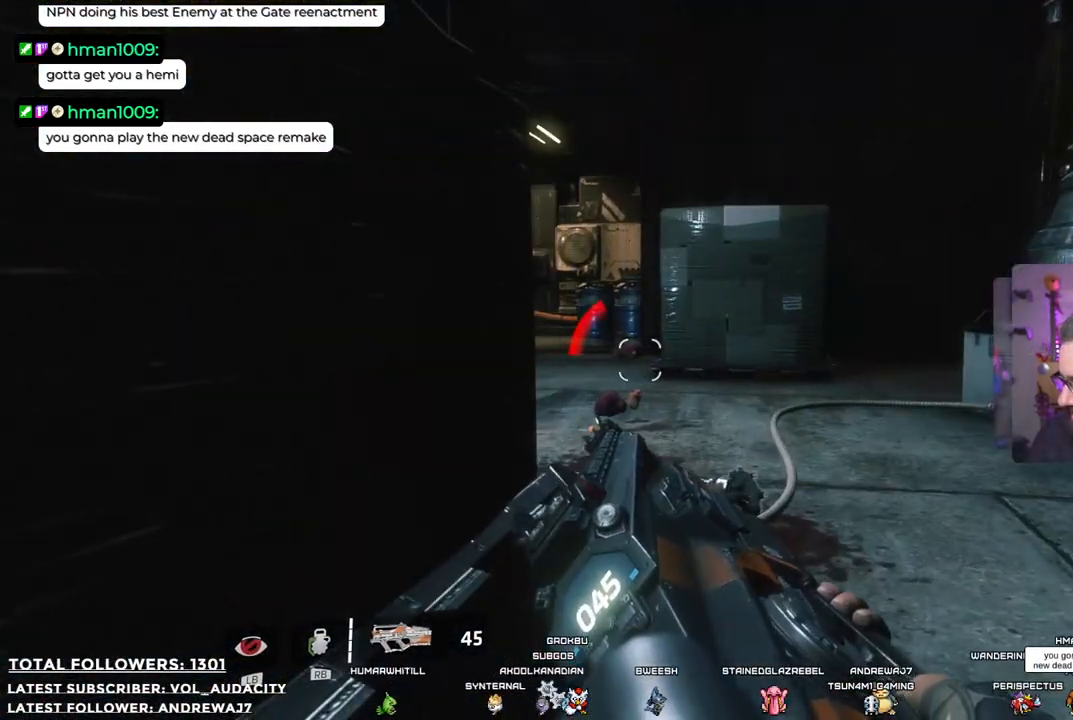
{"buttons": [], "left_stick": "center", "right_stick": "center", "events": []}
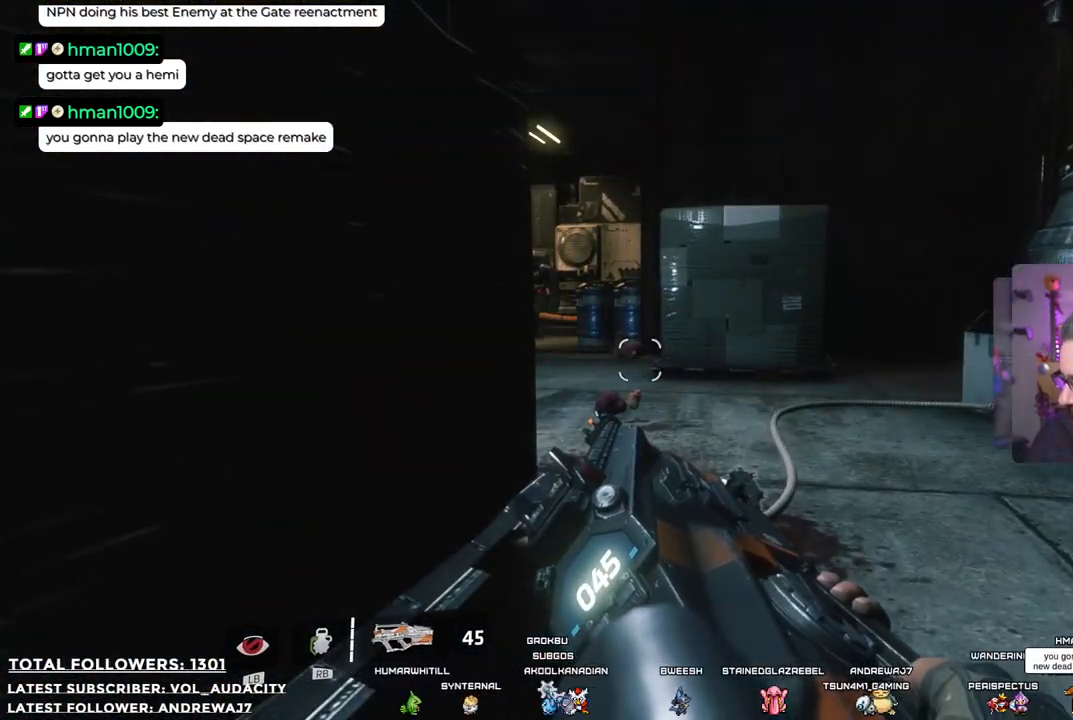
{"buttons": [], "left_stick": "center", "right_stick": "center", "events": []}
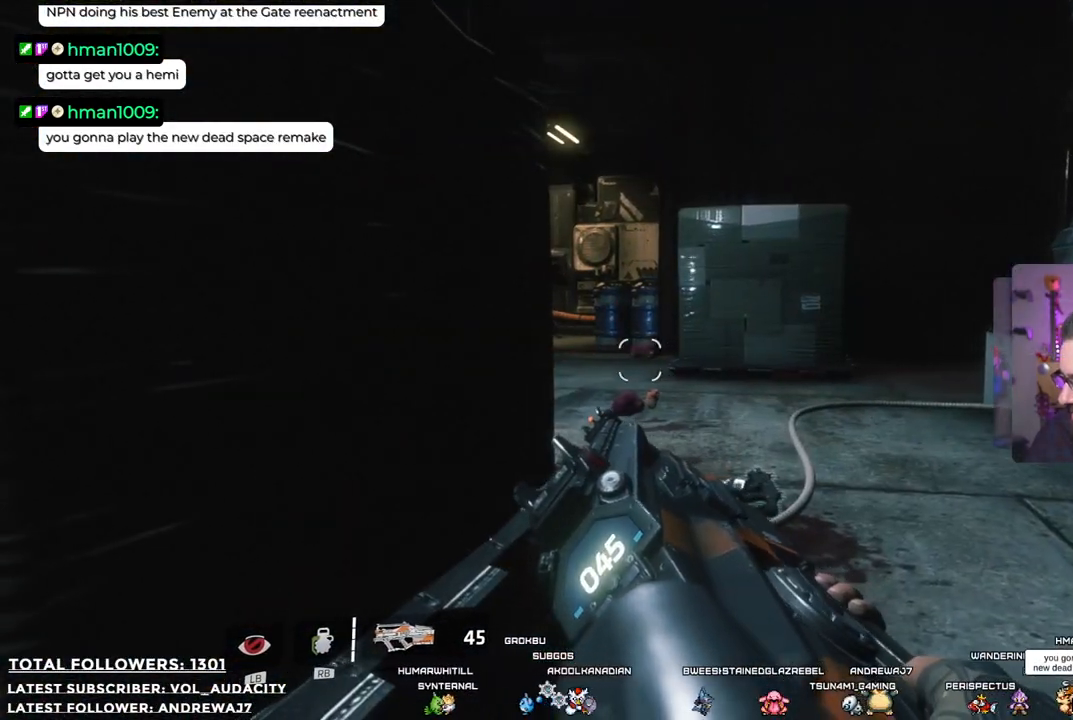
{"buttons": [], "left_stick": "up-right", "right_stick": "center", "events": [[301, "left_stick", "up-right"]]}
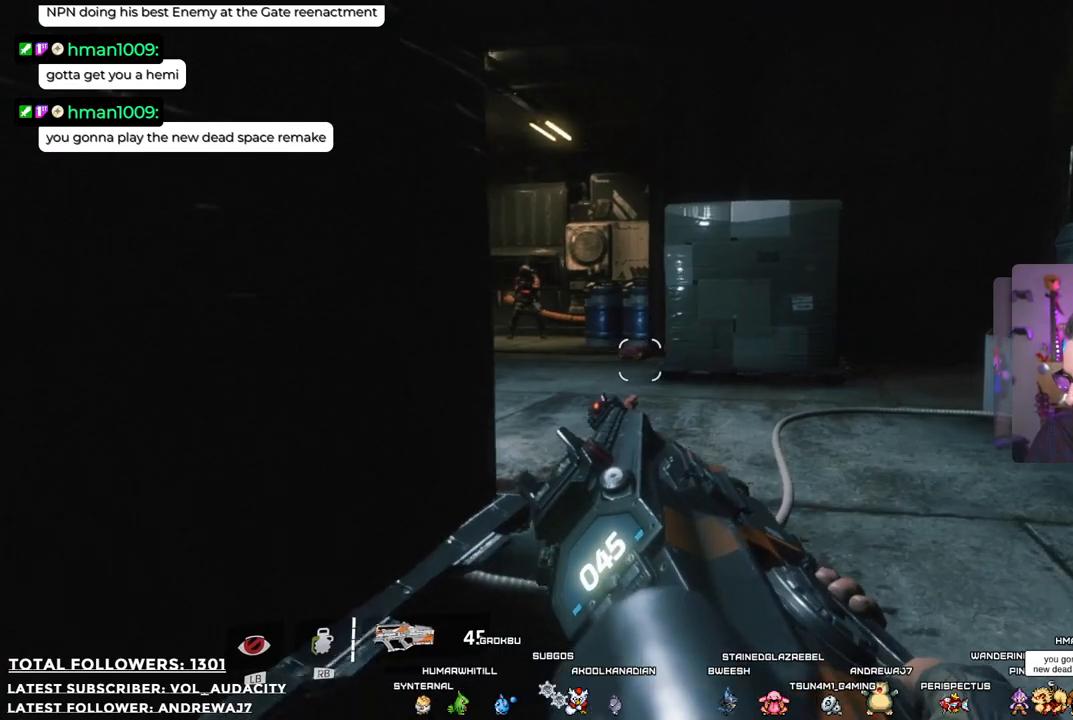
{"buttons": [], "left_stick": "up-right", "right_stick": "up-left", "events": [[284, "right_stick", "left"], [501, "right_stick", "up-left"]]}
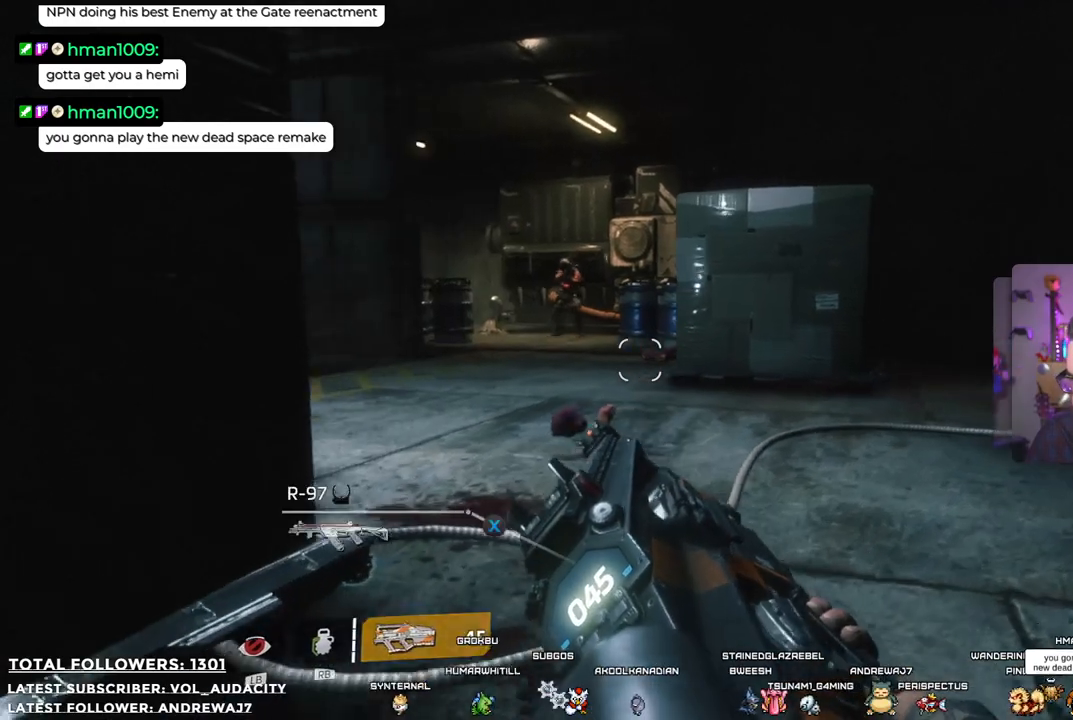
{"buttons": ["L2", "R2"], "left_stick": "center", "right_stick": "center", "events": [[17, "left_stick", "up"], [150, "right_stick", "center"], [167, "L2", "down"], [401, "left_stick", "center"], [417, "R2", "down"]]}
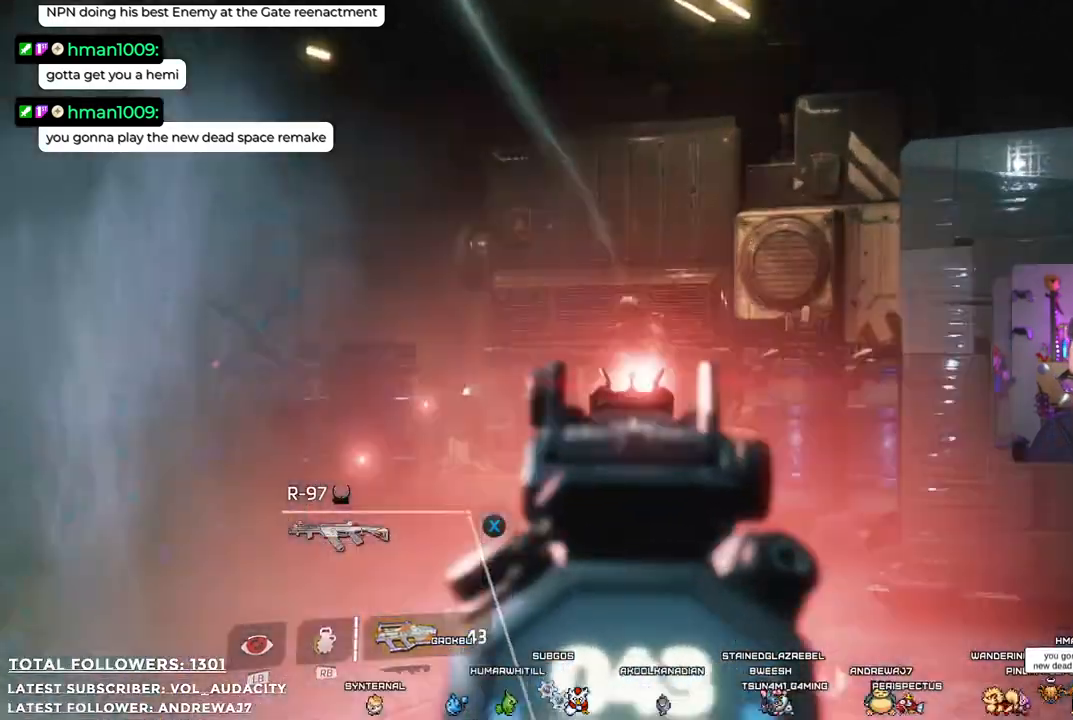
{"buttons": ["L2", "R2"], "left_stick": "center", "right_stick": "center", "events": [[284, "R2", "up"], [451, "R2", "down"]]}
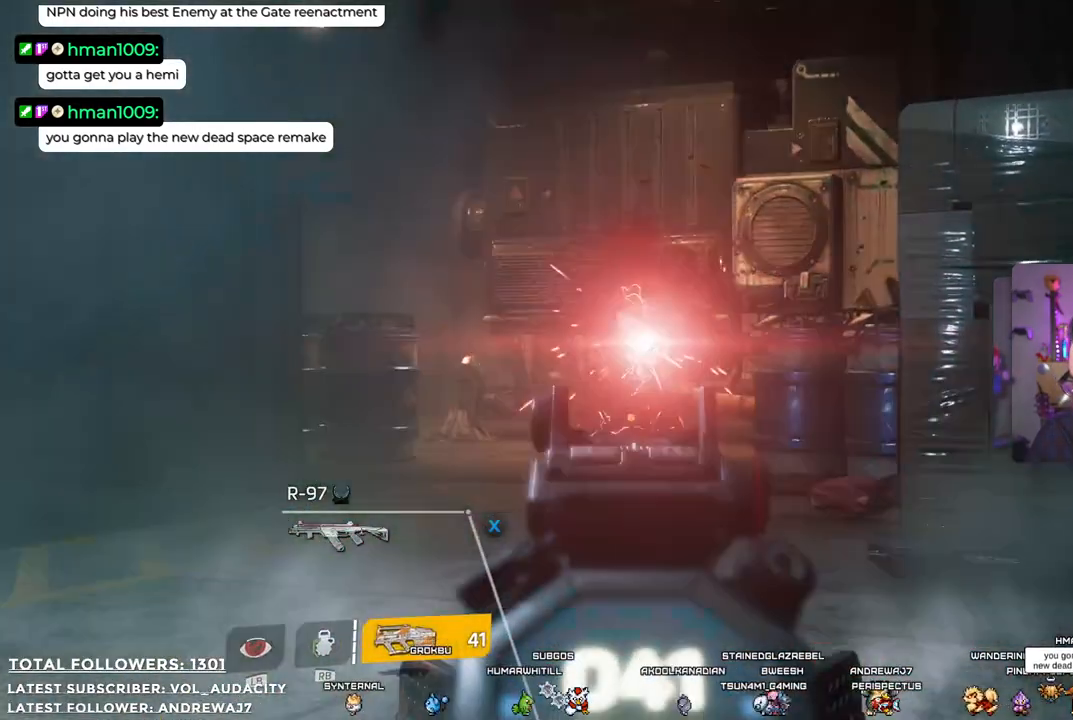
{"buttons": ["L2"], "left_stick": "center", "right_stick": "center", "events": [[100, "R2", "up"]]}
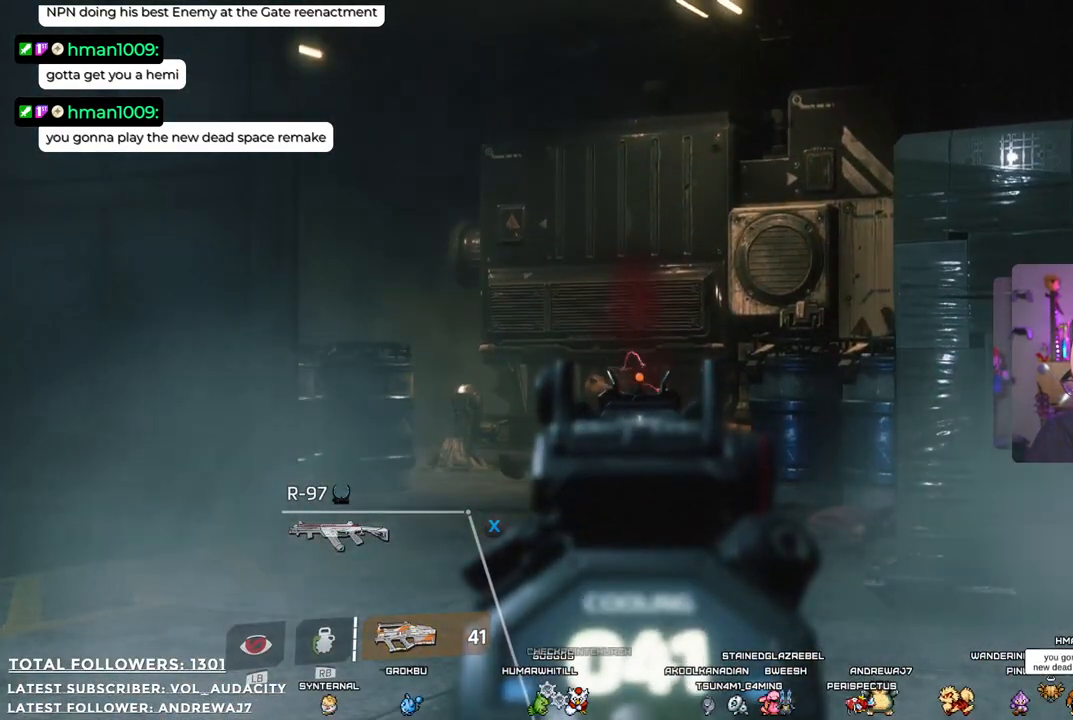
{"buttons": [], "left_stick": "down-left", "right_stick": "center", "events": [[16, "L2", "up"], [16, "left_stick", "down"], [200, "right_stick", "down"], [350, "left_stick", "down-left"], [434, "right_stick", "center"]]}
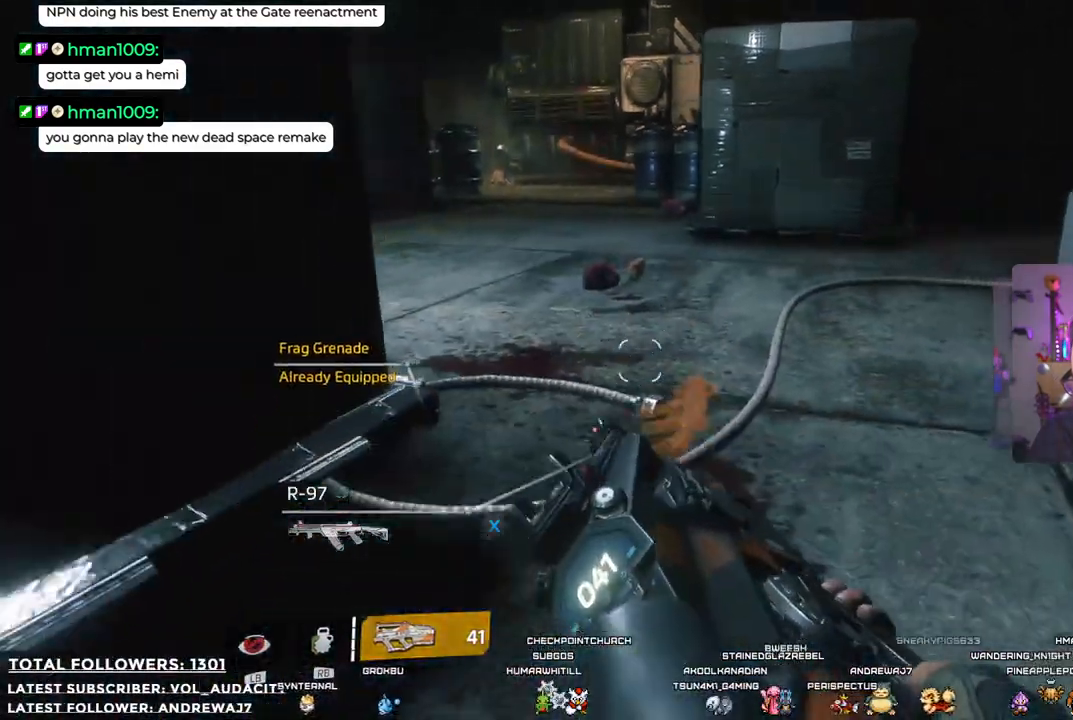
{"buttons": [], "left_stick": "down", "right_stick": "center", "events": [[401, "left_stick", "down"]]}